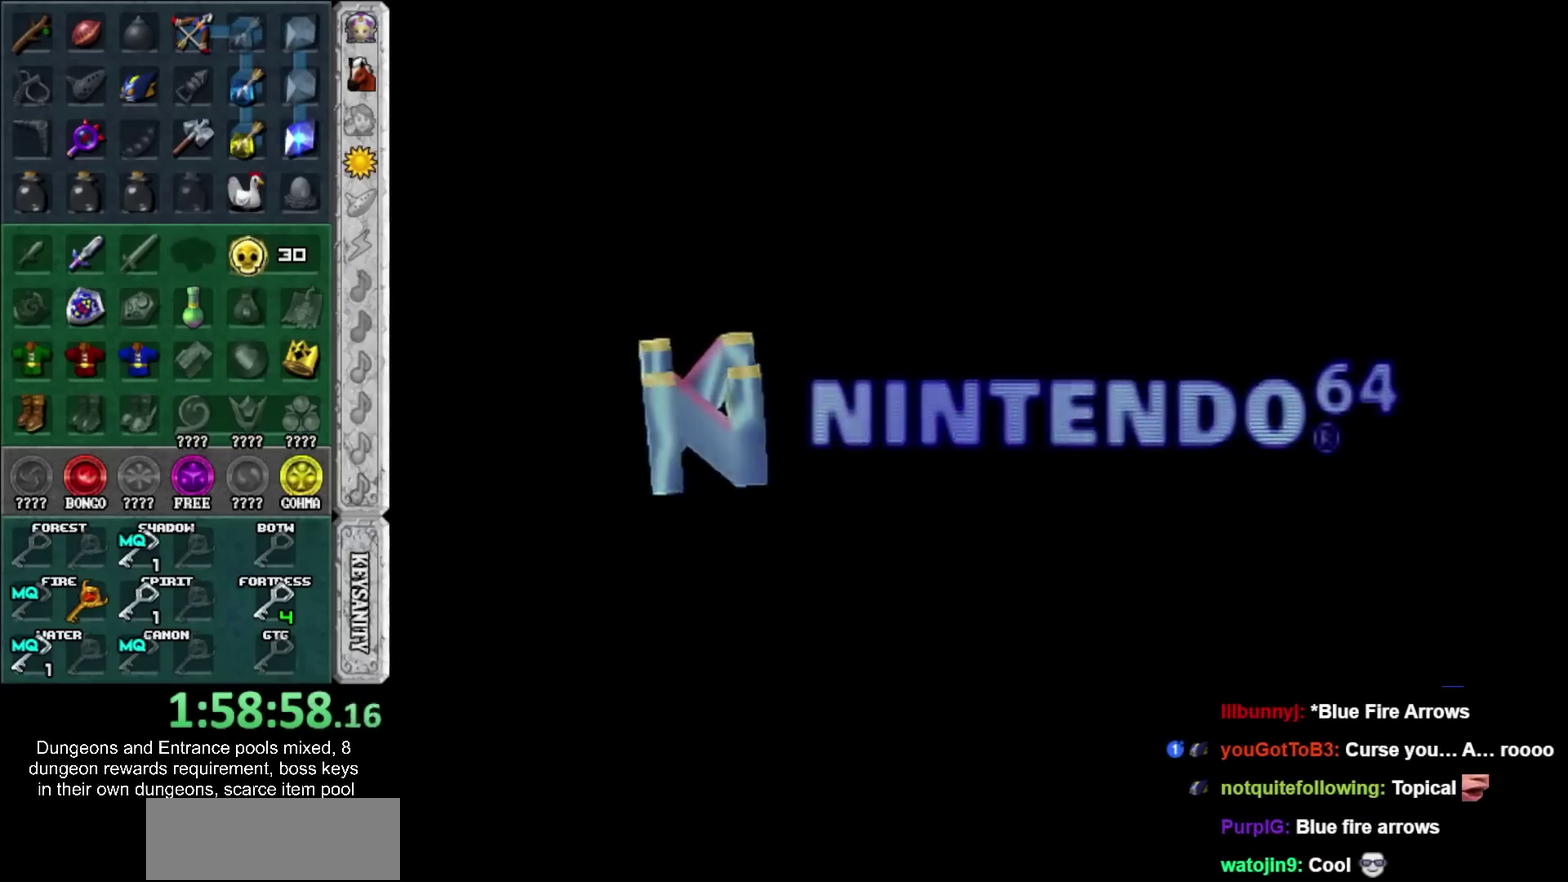
Gameplay with a controller; each line is a JSON object with the inputs held at the frame after it. "events" lists button and stick changes between this image and that frame as [ms after this image, input, new state], when the widget could be followed in between. Not read: HOME L3 R3 right_stick.
{"buttons": ["SQUARE"], "left_stick": "center", "events": [[500, "SQUARE", "down"]]}
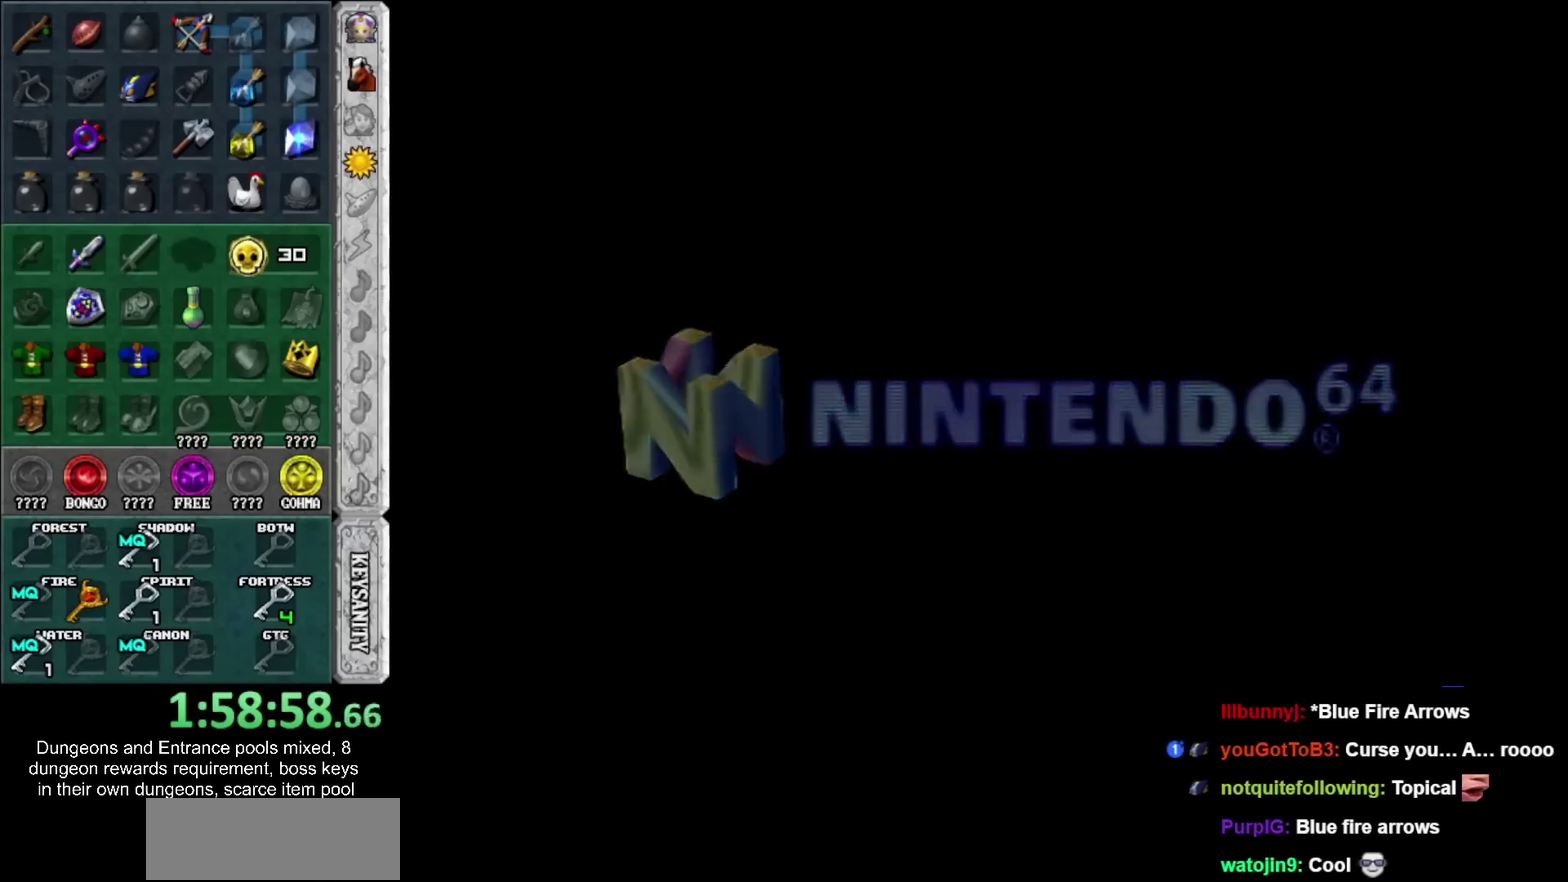
{"buttons": [], "left_stick": "center", "events": [[33, "CROSS", "down"], [100, "CROSS", "up"], [100, "SQUARE", "up"], [183, "CROSS", "down"], [183, "SQUARE", "down"], [283, "CROSS", "up"], [283, "SQUARE", "up"], [367, "CROSS", "down"], [367, "SQUARE", "down"], [467, "CROSS", "up"], [467, "SQUARE", "up"]]}
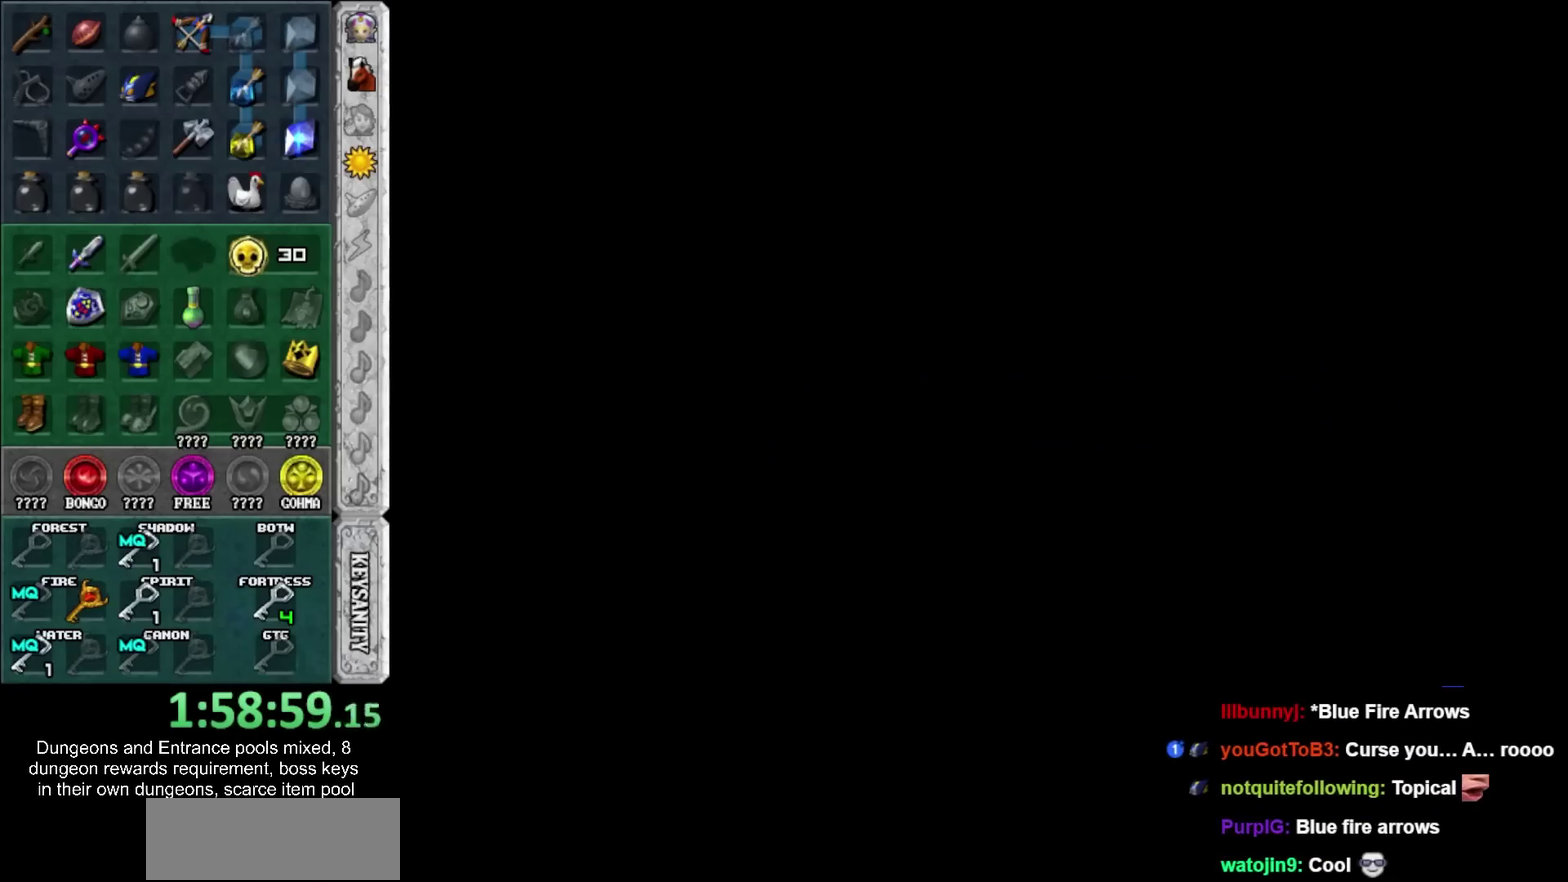
{"buttons": [], "left_stick": "center", "events": [[67, "CROSS", "down"], [67, "SQUARE", "down"], [133, "CROSS", "up"], [133, "SQUARE", "up"], [250, "CROSS", "down"], [250, "SQUARE", "down"], [317, "CROSS", "up"], [317, "SQUARE", "up"], [417, "CROSS", "down"], [417, "SQUARE", "down"], [500, "CROSS", "up"], [500, "SQUARE", "up"]]}
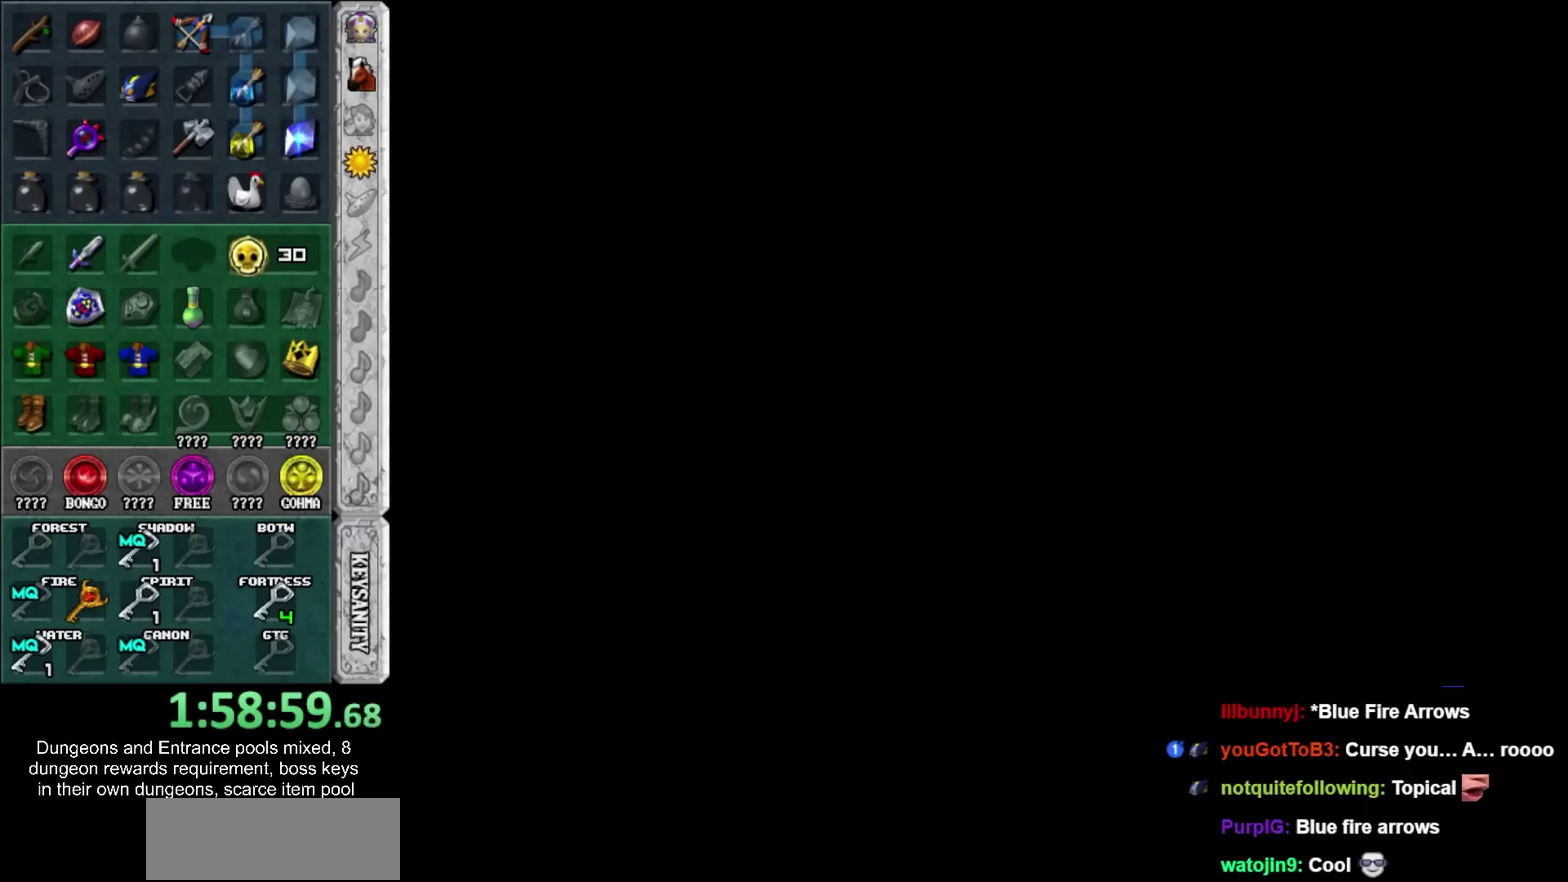
{"buttons": [], "left_stick": "center", "events": [[67, "SQUARE", "down"], [83, "CROSS", "down"], [150, "CROSS", "up"], [150, "SQUARE", "up"]]}
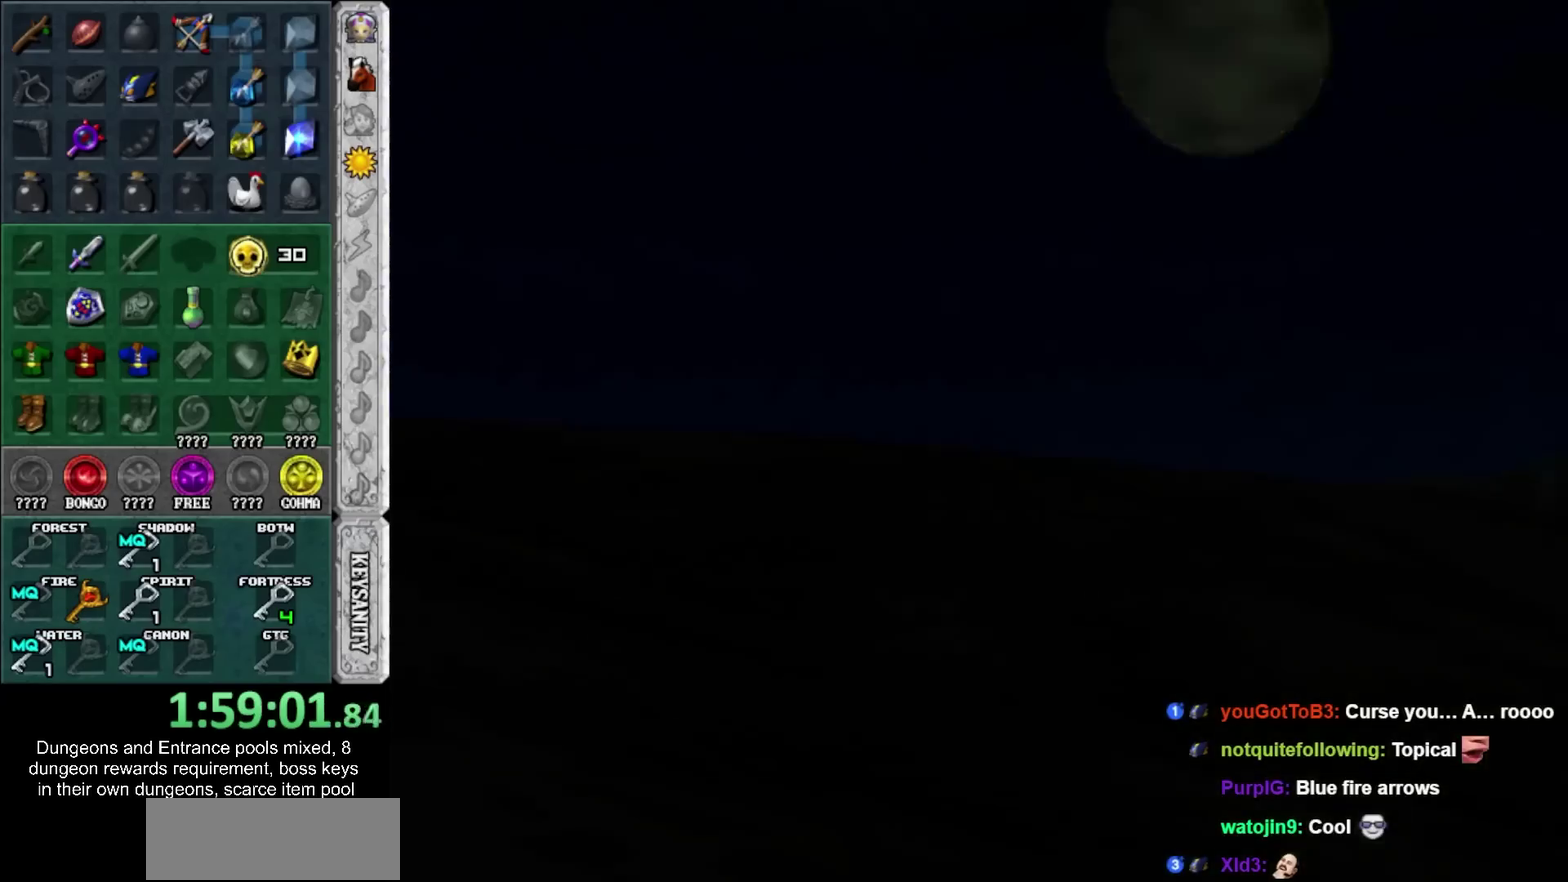
{"buttons": [], "left_stick": "center", "events": []}
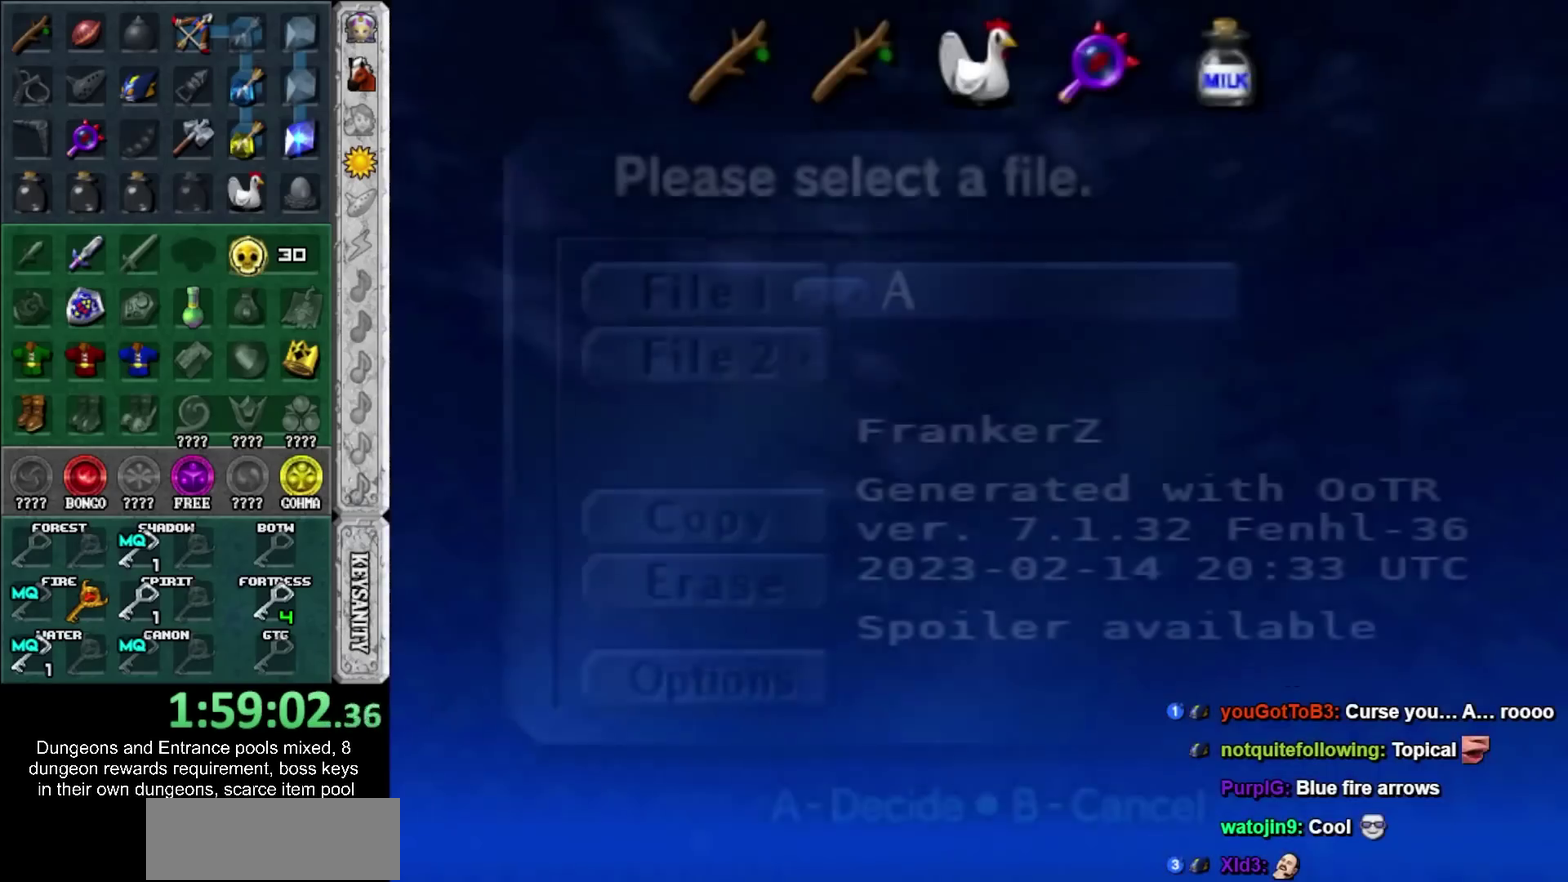
{"buttons": [], "left_stick": "center", "events": []}
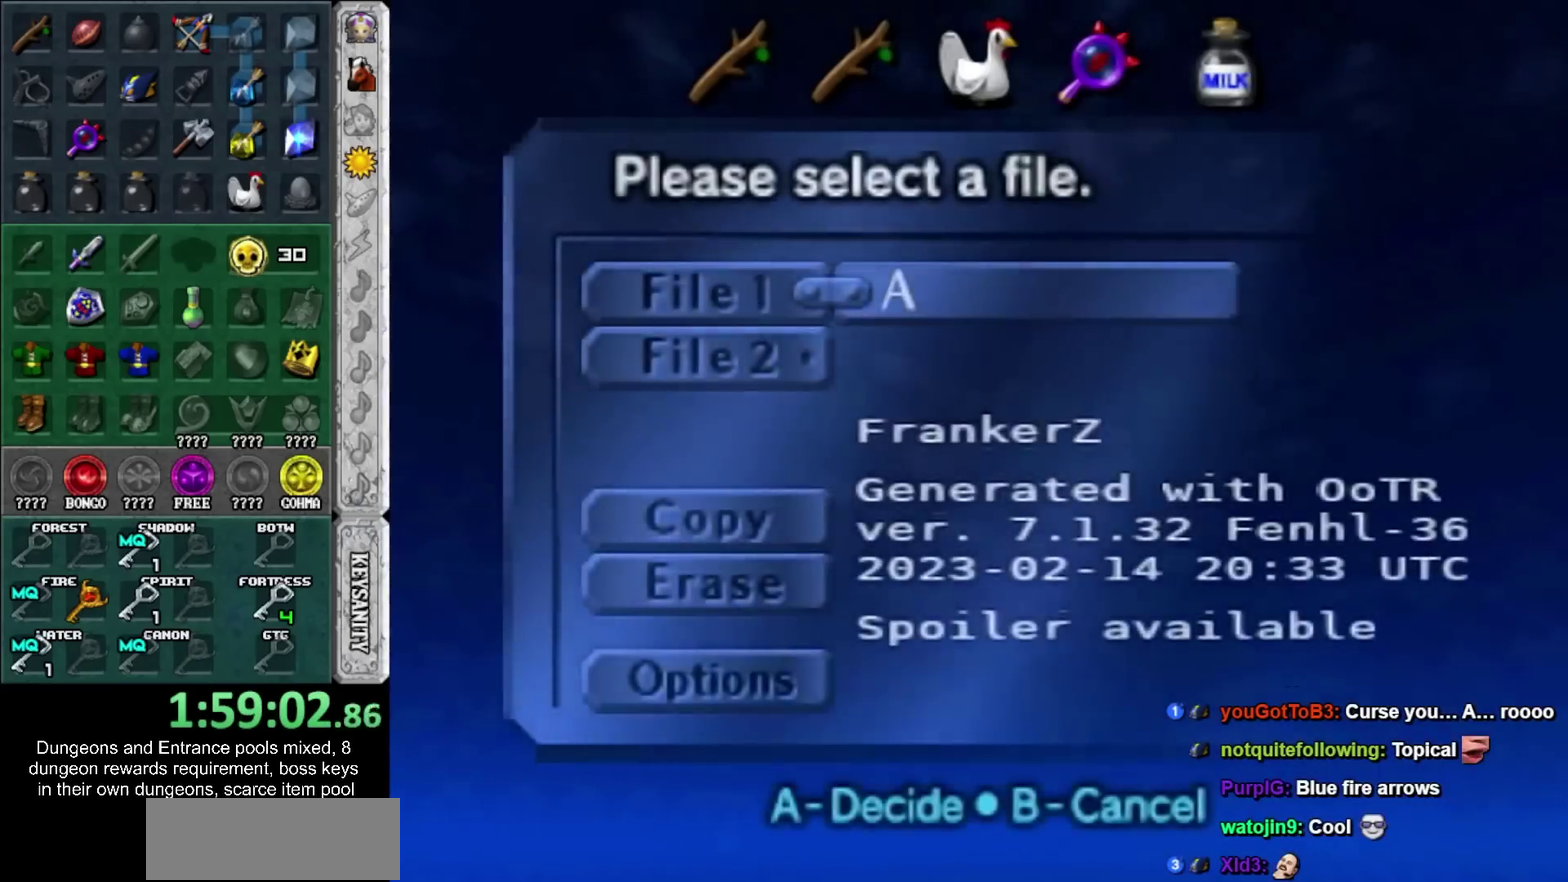
{"buttons": ["L1"], "left_stick": "down", "events": [[100, "CROSS", "down"], [183, "CROSS", "up"], [233, "left_stick", "up"], [317, "L1", "down"], [433, "left_stick", "down"]]}
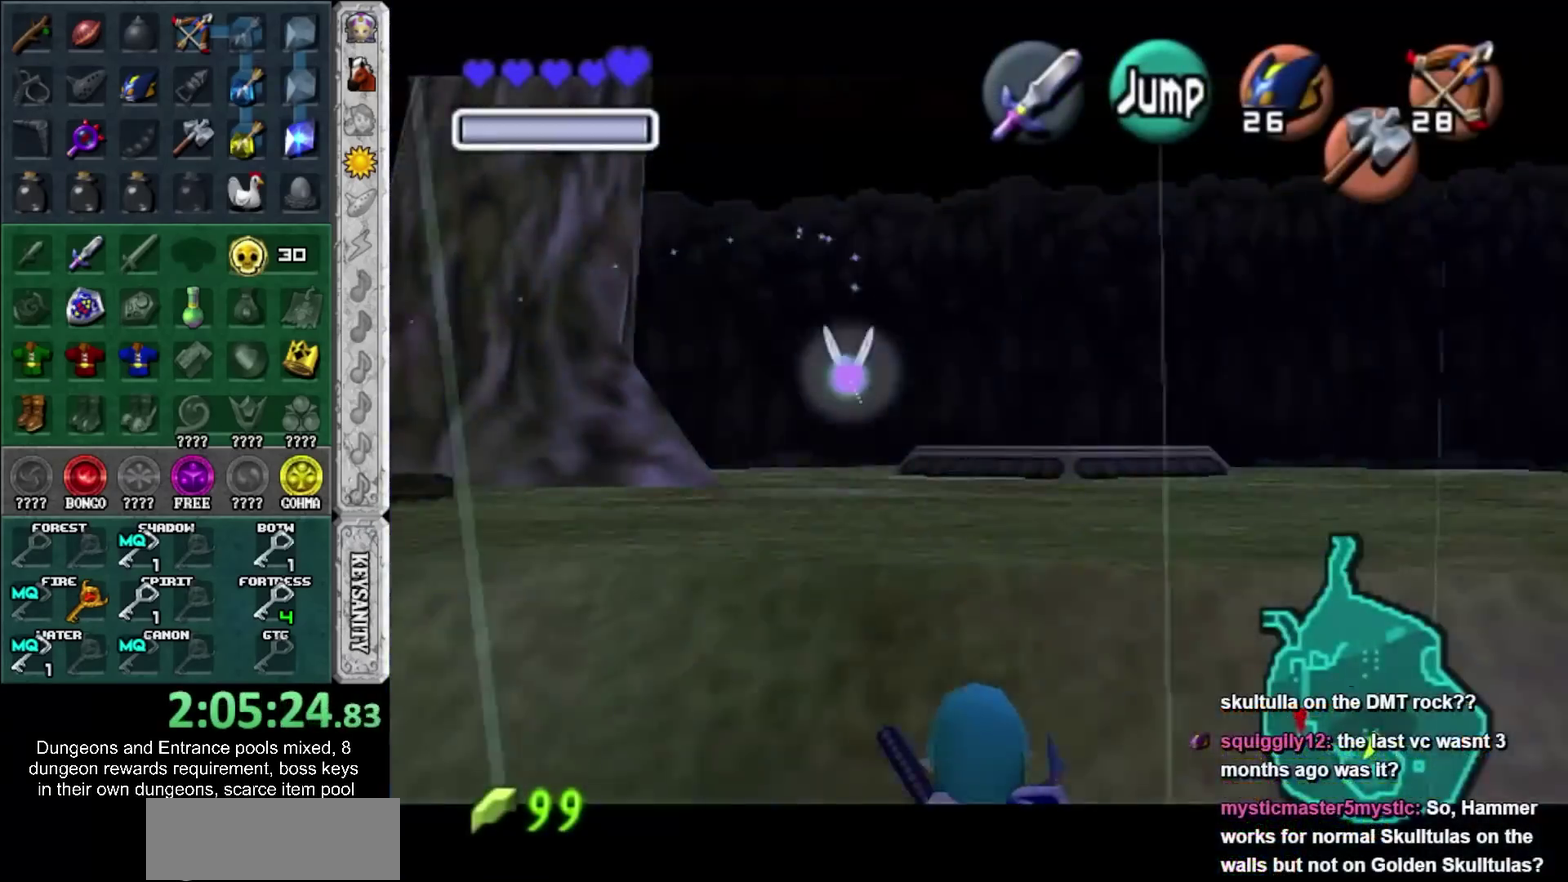
{"buttons": ["L1"], "left_stick": "down", "events": []}
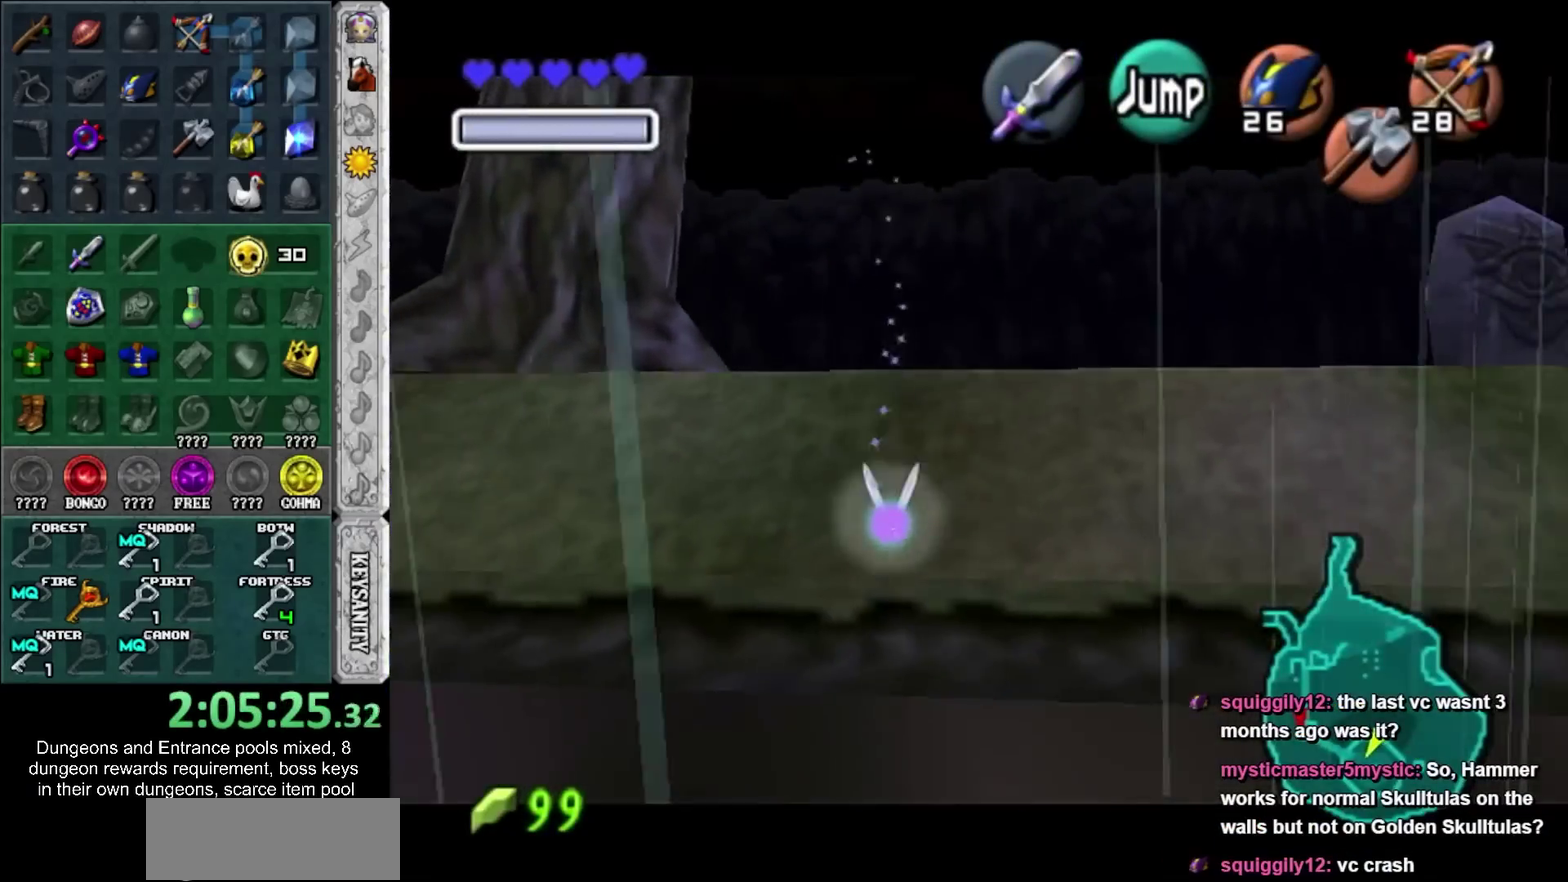
{"buttons": ["L1"], "left_stick": "down", "events": []}
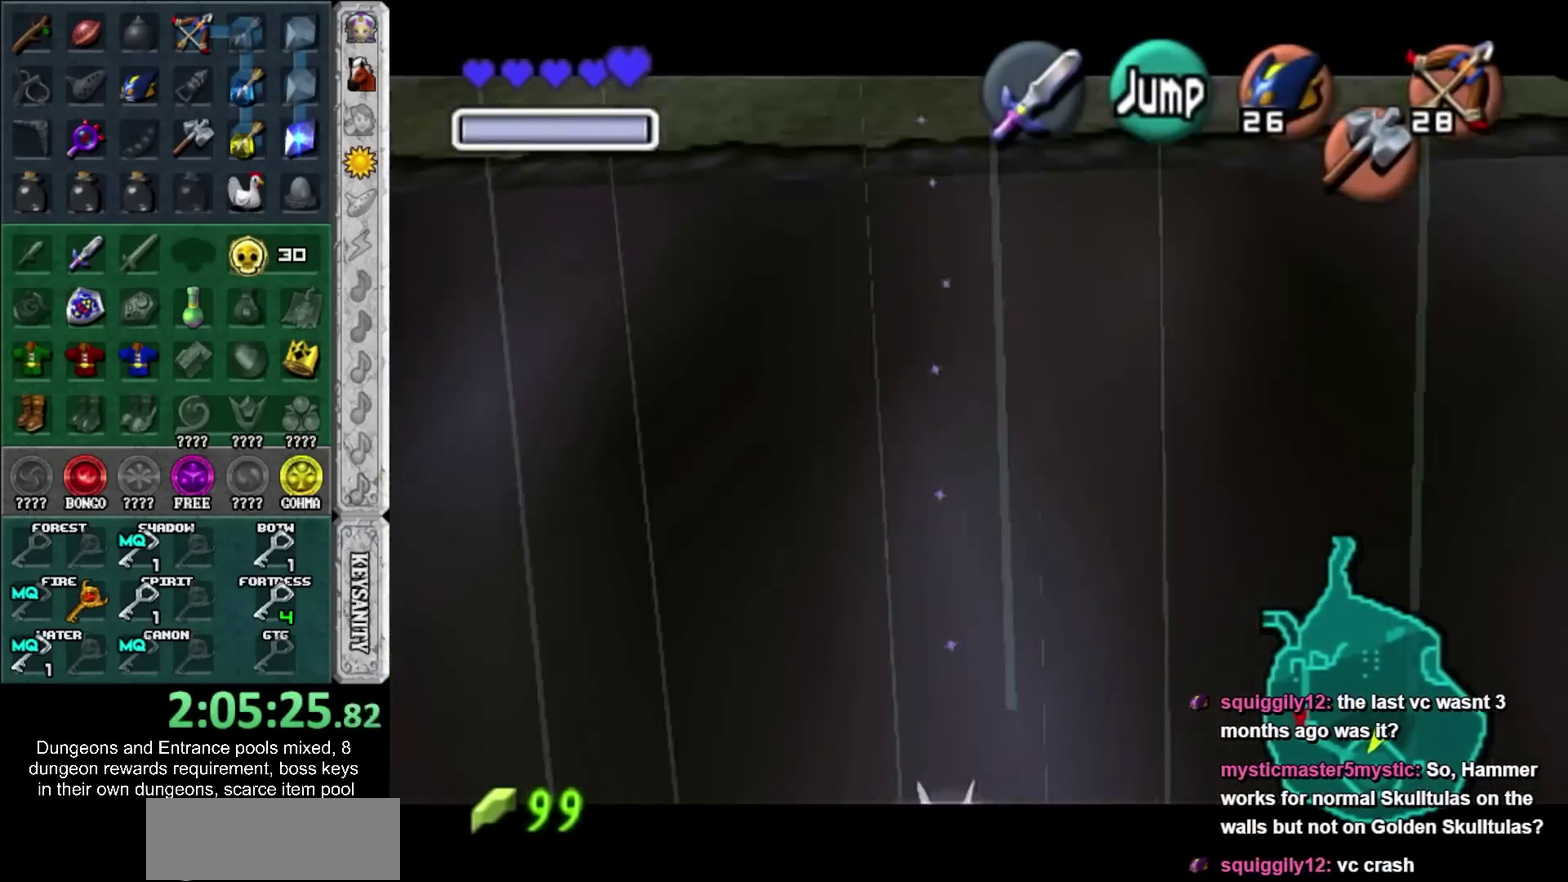
{"buttons": ["L1"], "left_stick": "down", "events": []}
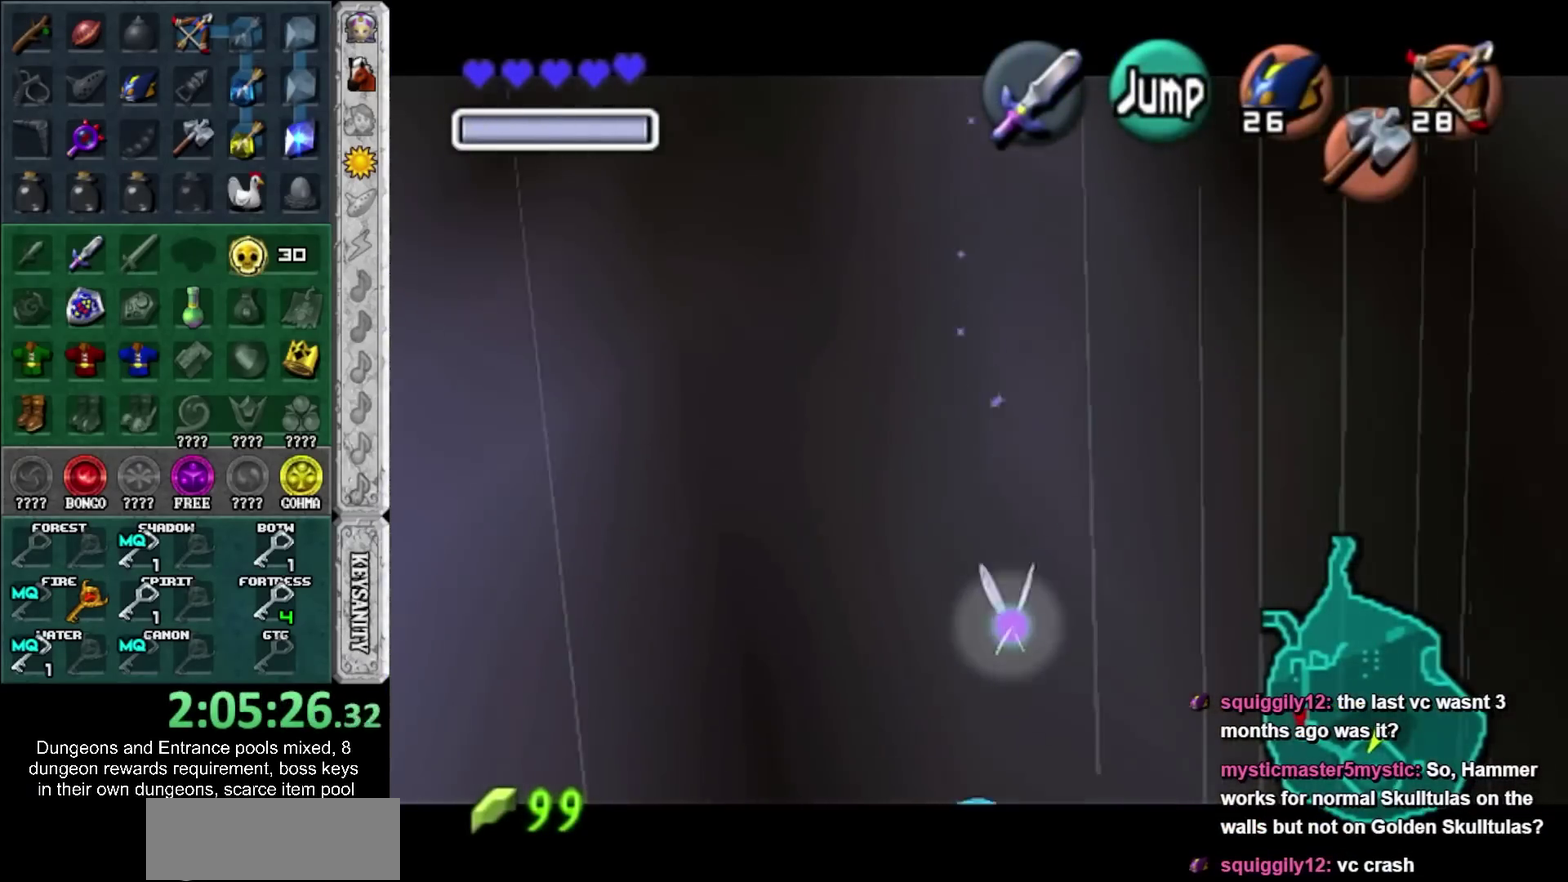
{"buttons": ["L1"], "left_stick": "down", "events": [[383, "SQUARE", "down"], [500, "SQUARE", "up"]]}
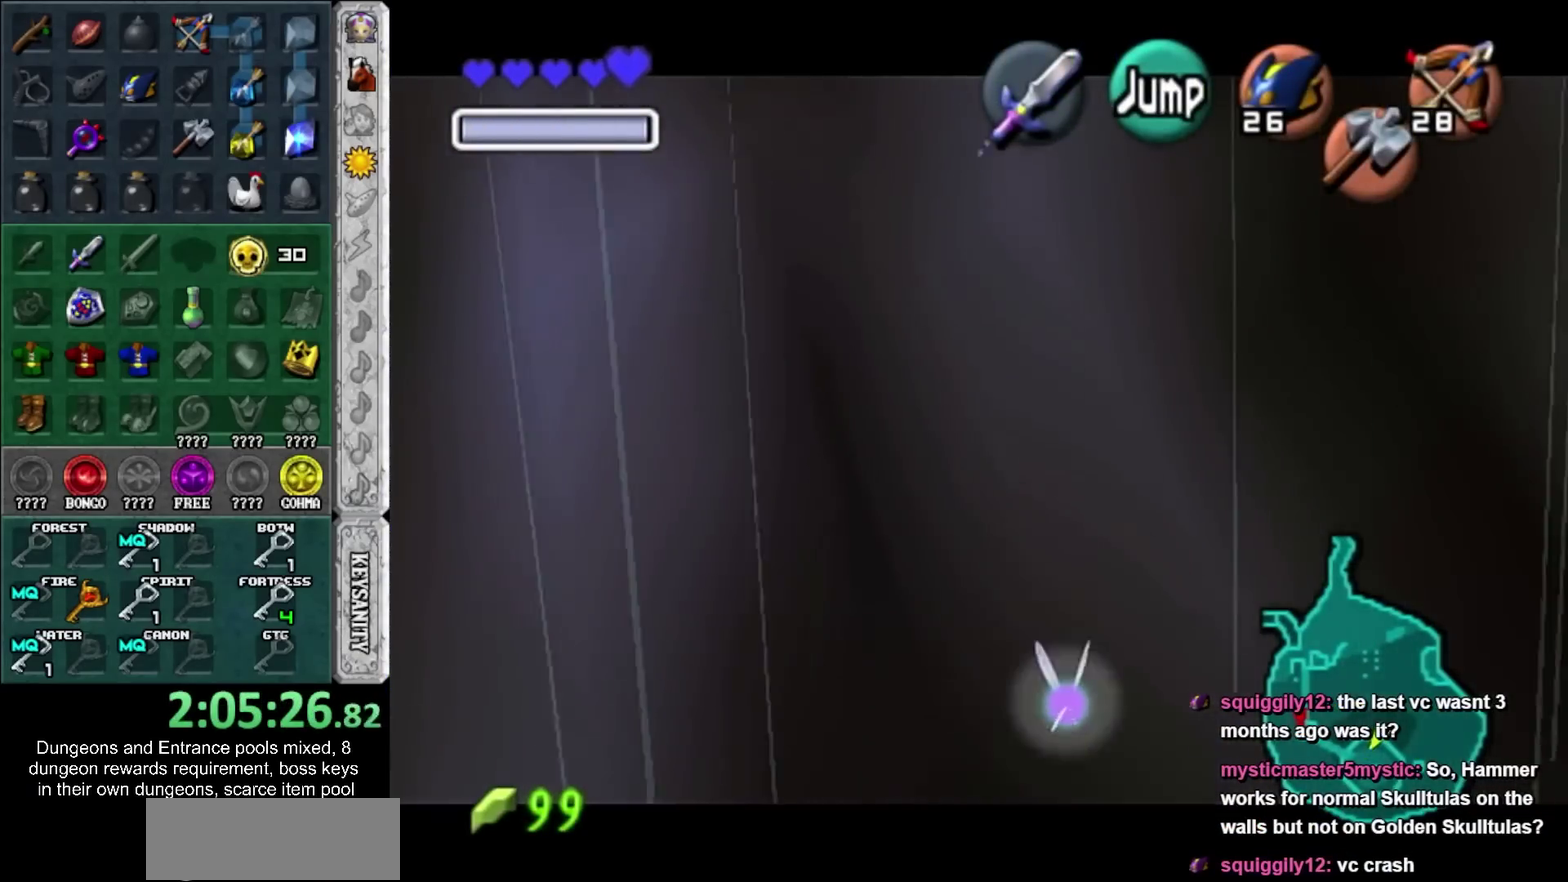
{"buttons": ["L1"], "left_stick": "down", "events": []}
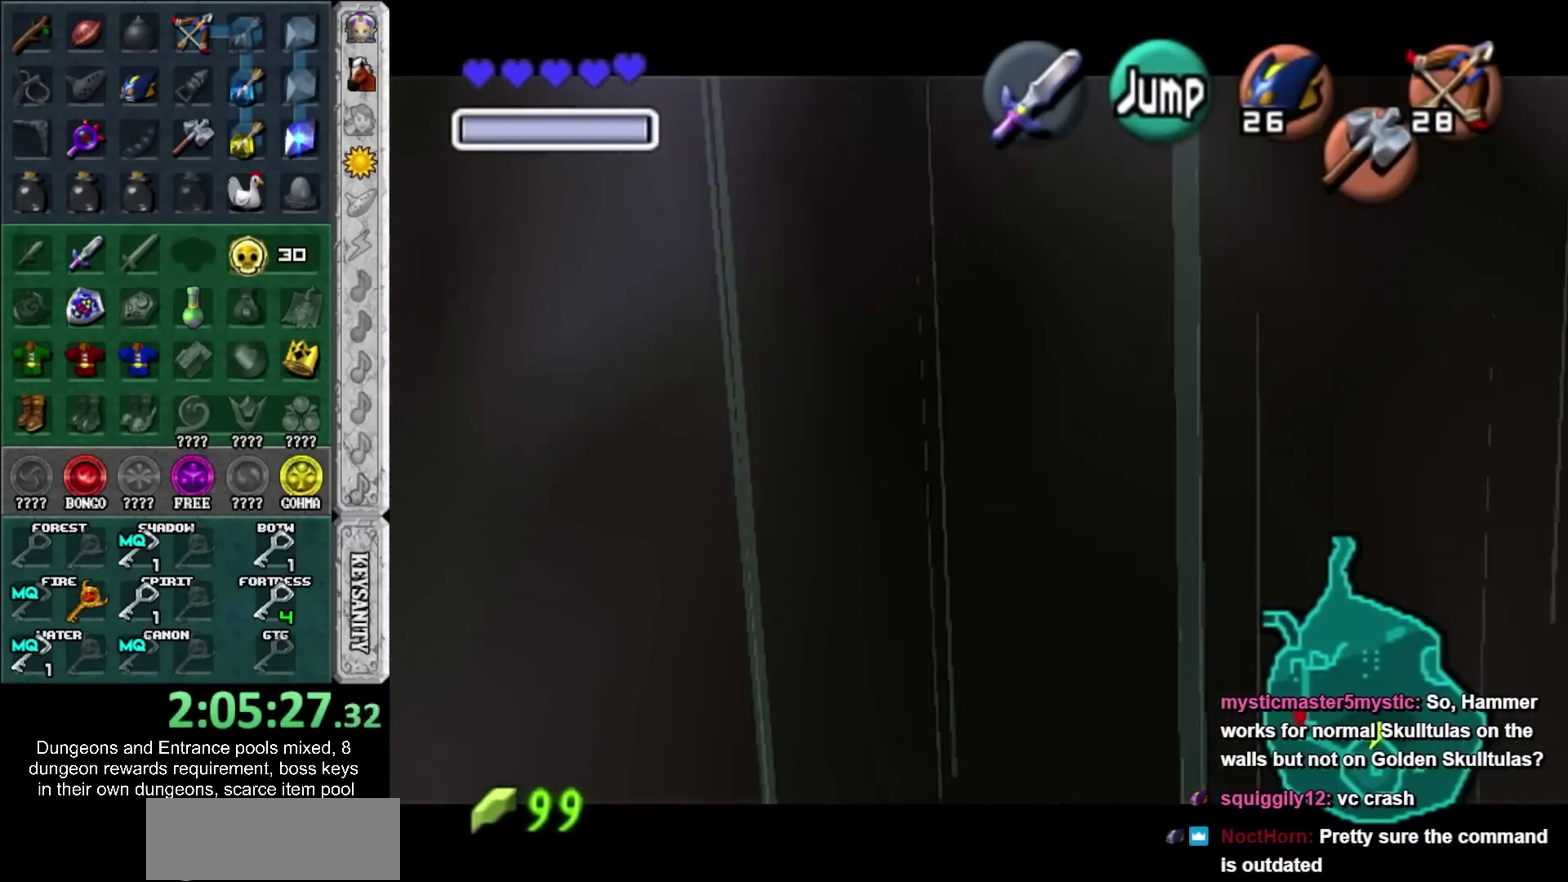
{"buttons": ["L1"], "left_stick": "down", "events": []}
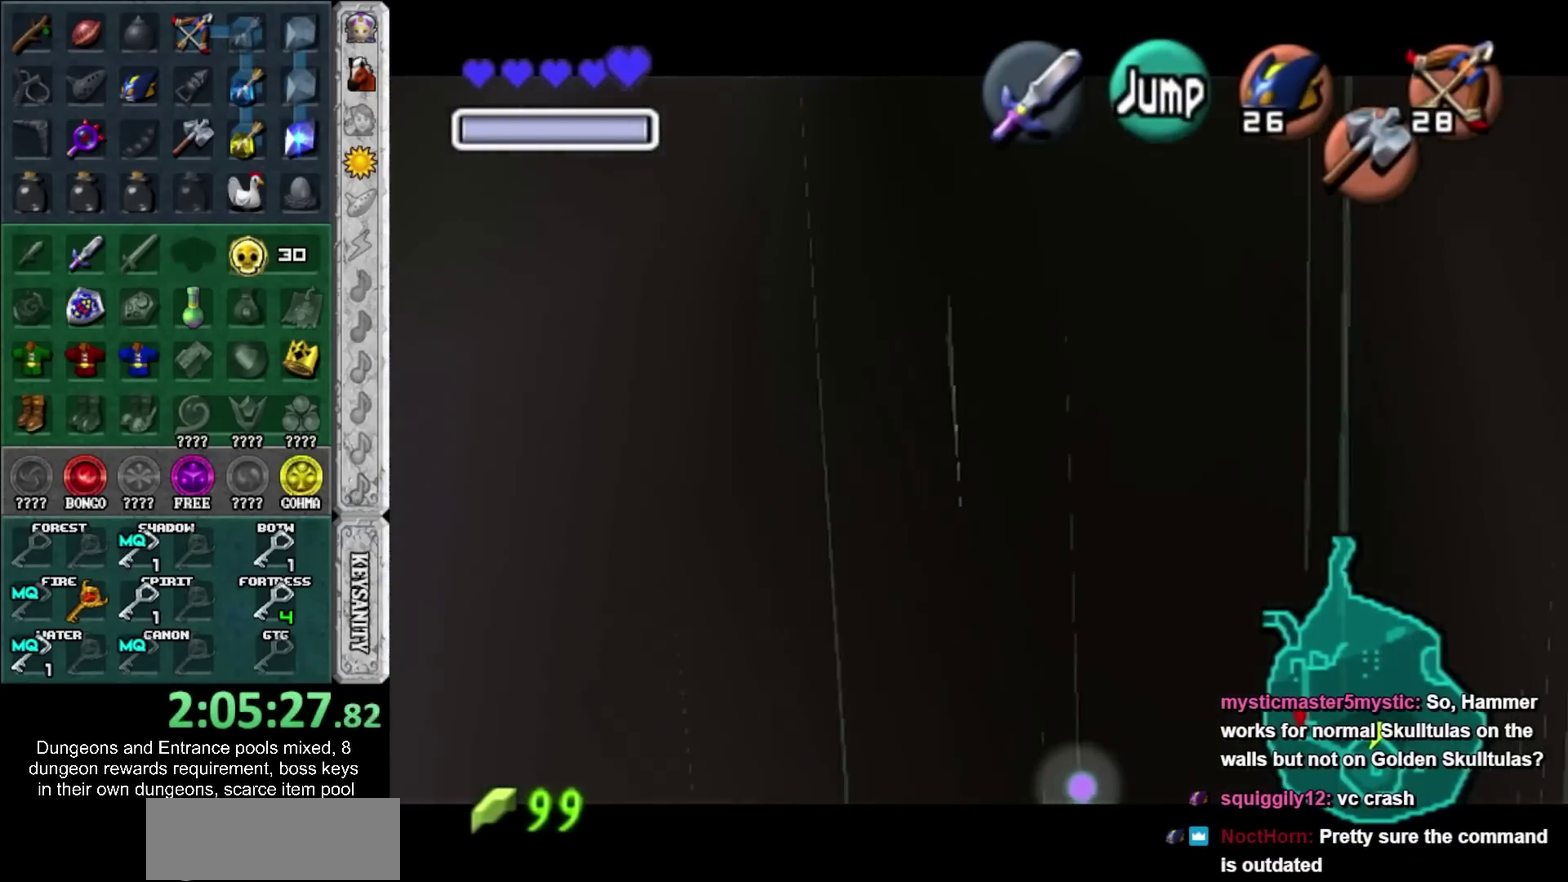
{"buttons": ["L1"], "left_stick": "down", "events": []}
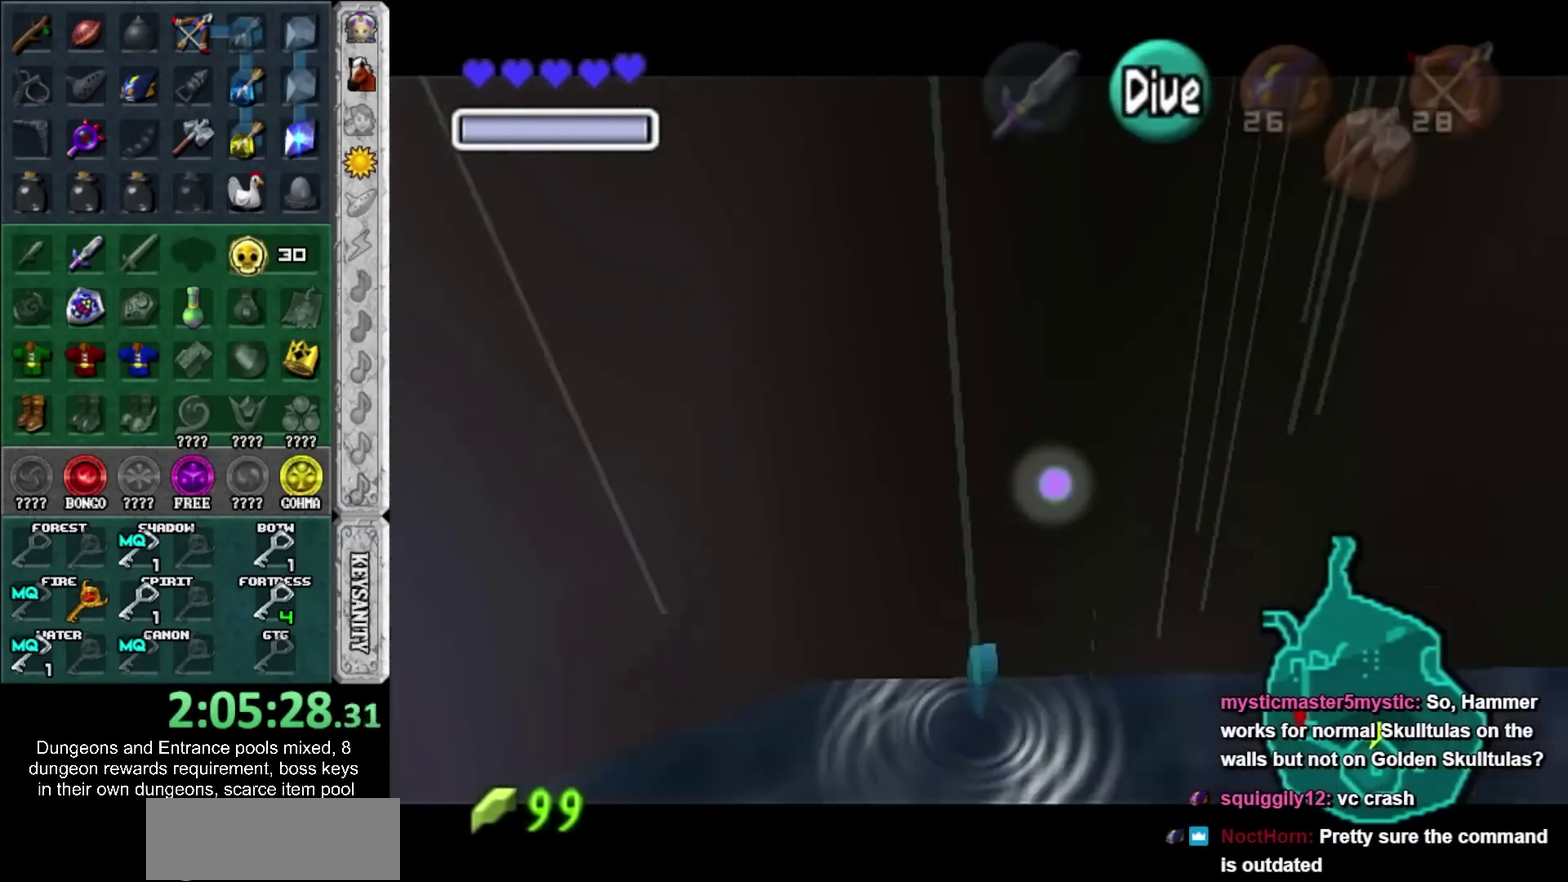
{"buttons": [], "left_stick": "up", "events": [[133, "L1", "up"], [183, "left_stick", "center"], [417, "left_stick", "up"]]}
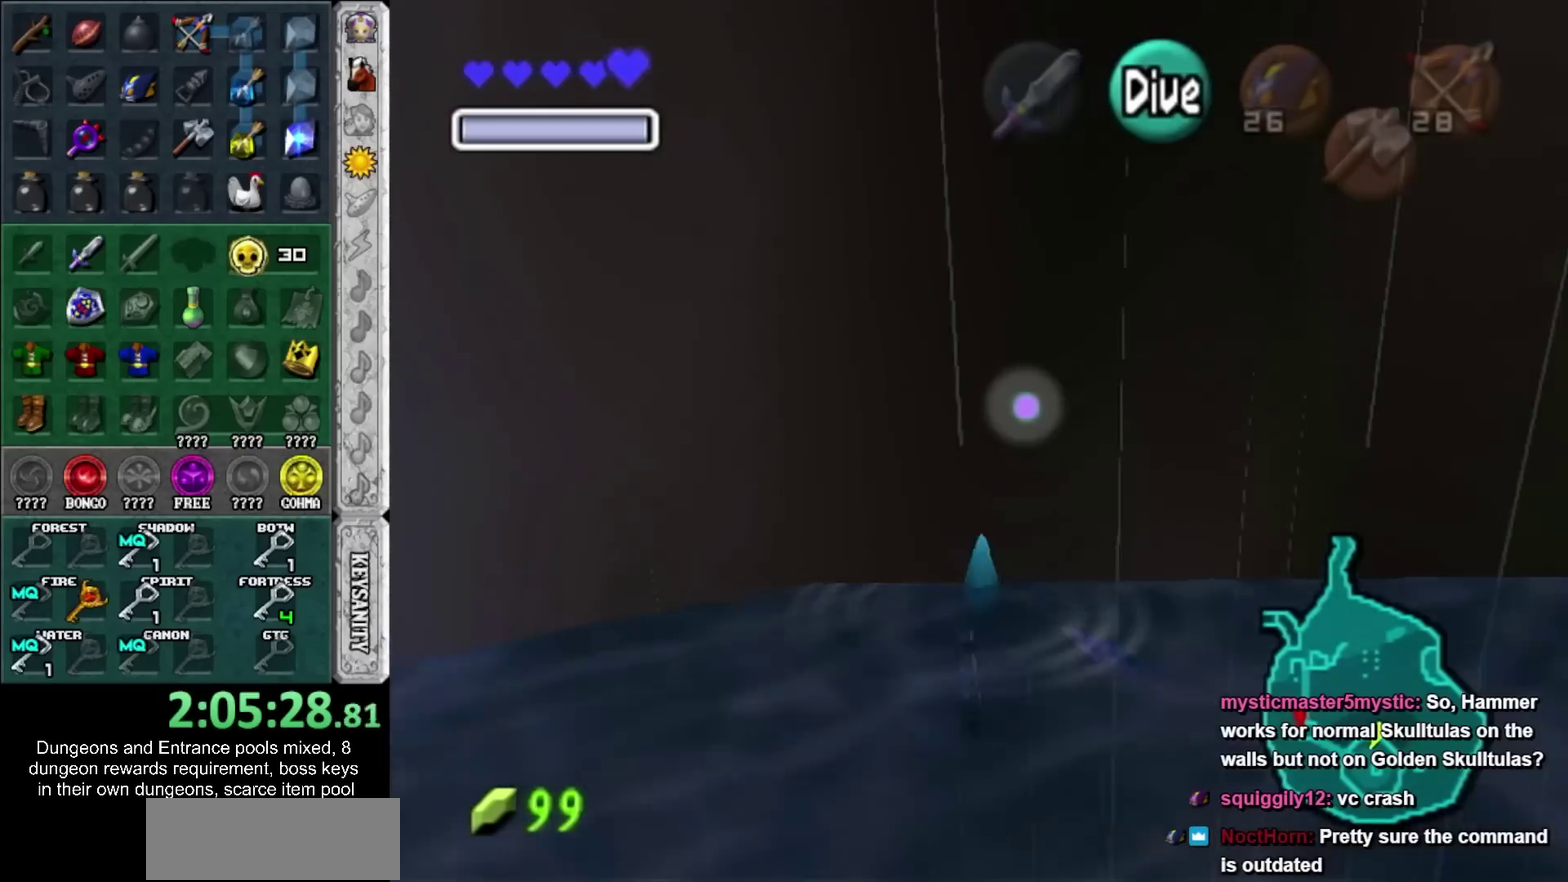
{"buttons": ["SQUARE"], "left_stick": "up-right", "events": [[33, "left_stick", "up-right"], [317, "SQUARE", "down"], [383, "SQUARE", "up"], [467, "SQUARE", "down"]]}
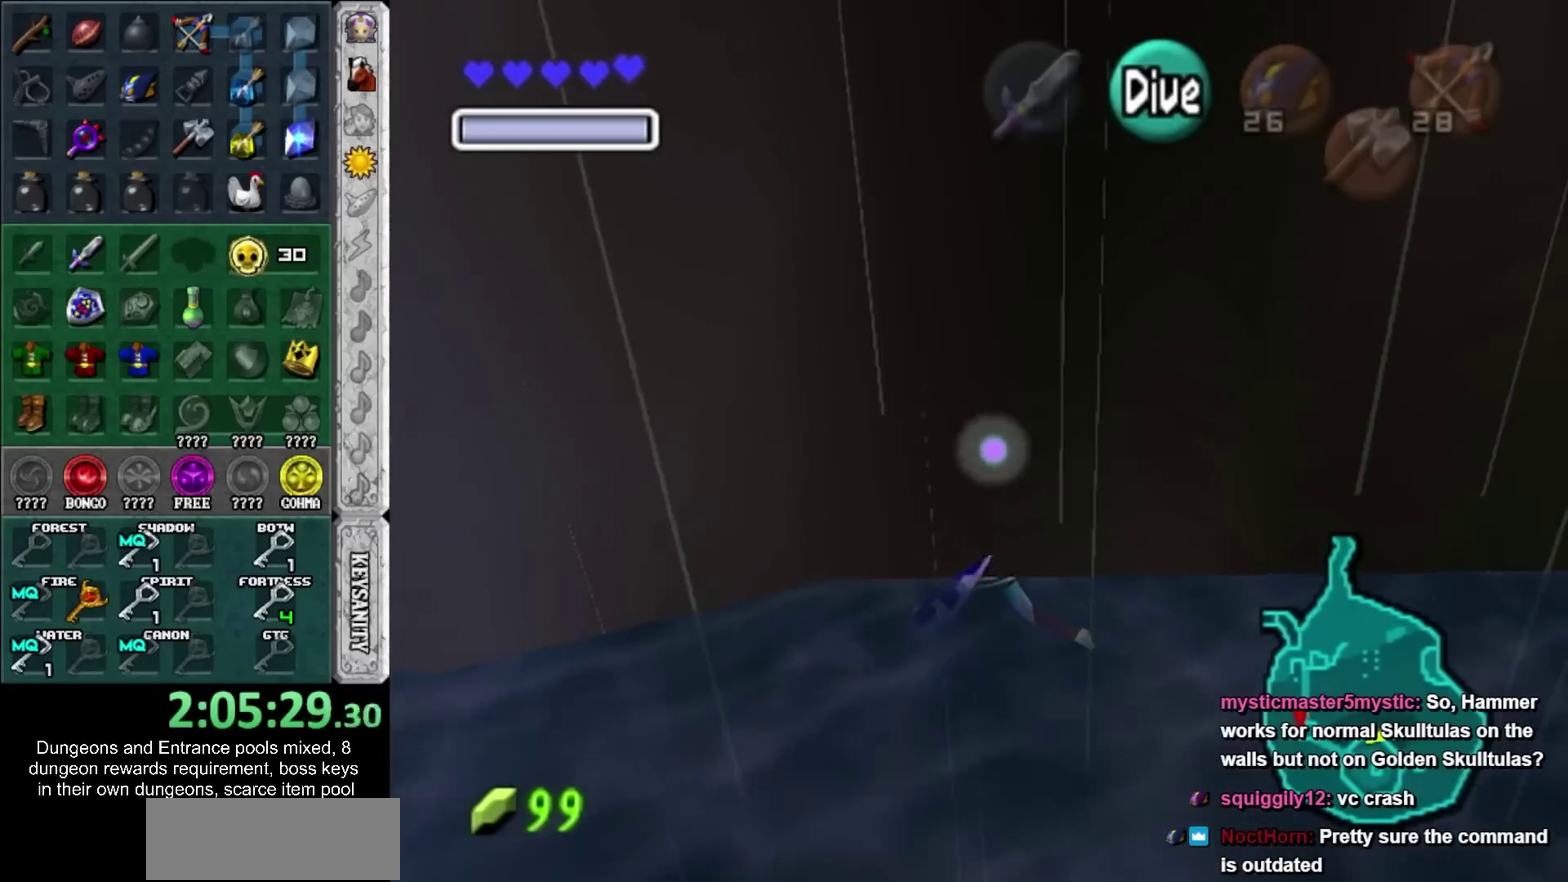
{"buttons": ["SQUARE"], "left_stick": "up", "events": [[33, "SQUARE", "up"], [133, "SQUARE", "down"], [200, "SQUARE", "up"], [350, "left_stick", "up"], [500, "SQUARE", "down"]]}